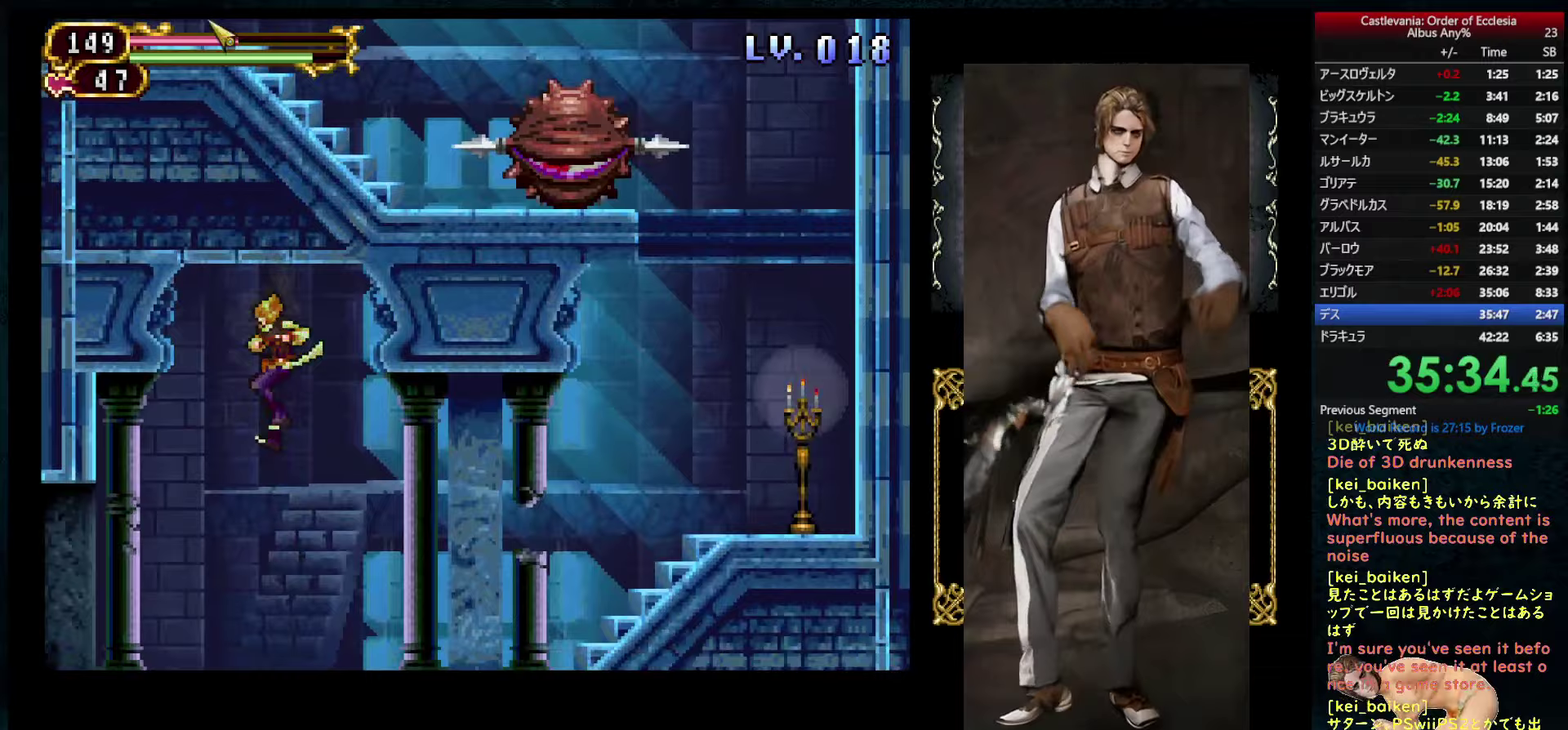
Gameplay with a controller (PlayStation layout); each line is a JSON object with the inputs held at the frame after it (dt_ms = milliseconds from this image to that frame). "events" lists button and stick changes between this image and that frame as [ms after this image, input, new state], when the widget could be followed in between. This overlay highlights the sticks when they move; stick clicks (L3 R3) are not distinguishable. Not read: L3 R3.
{"dt_ms": 250, "buttons": ["DPAD_LEFT"], "left_stick": "center", "right_stick": "center", "events": [[117, "R2", "up"], [200, "right_stick", "center"]]}
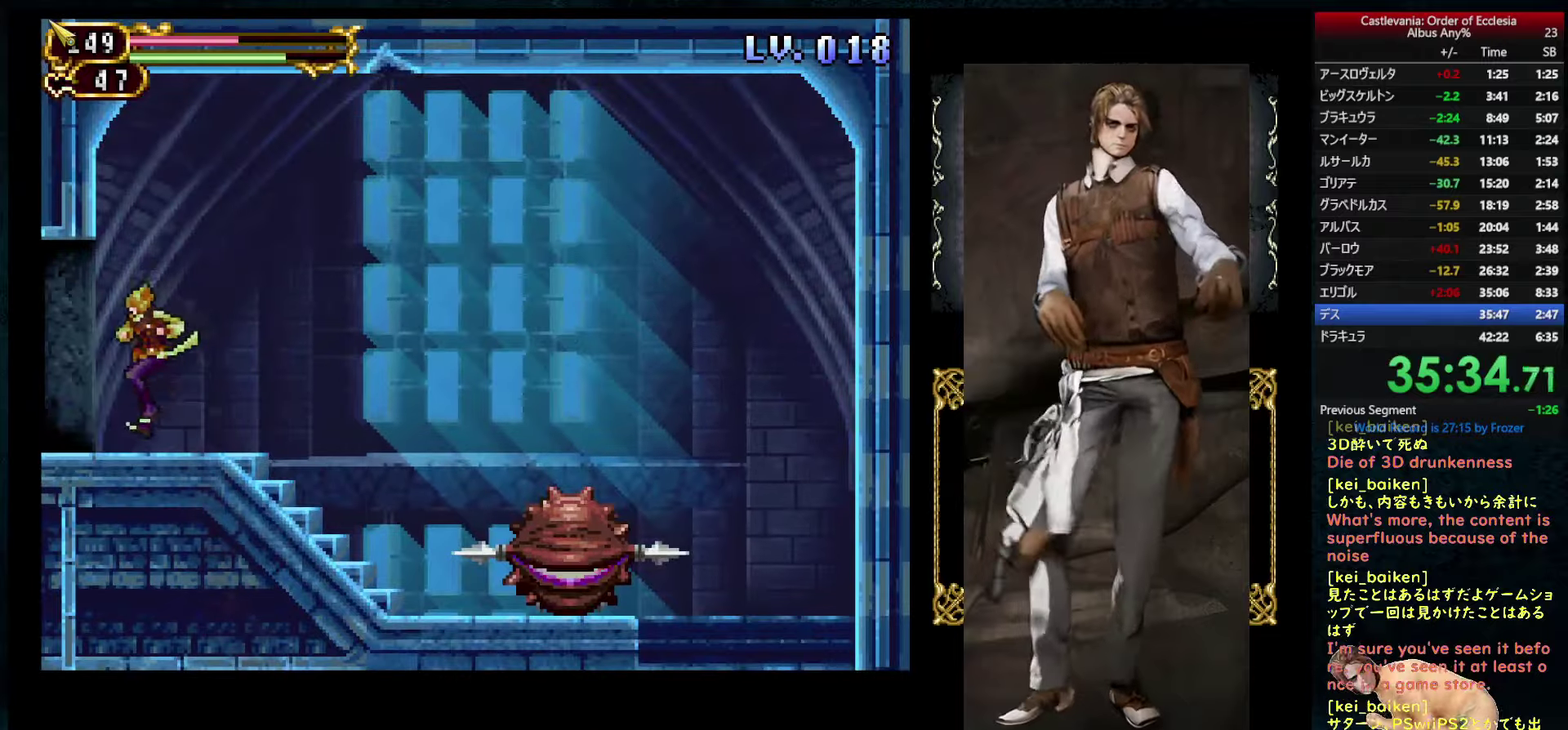
{"dt_ms": 500, "buttons": ["DPAD_LEFT"], "left_stick": "center", "right_stick": "up-right", "events": [[417, "right_stick", "up-right"]]}
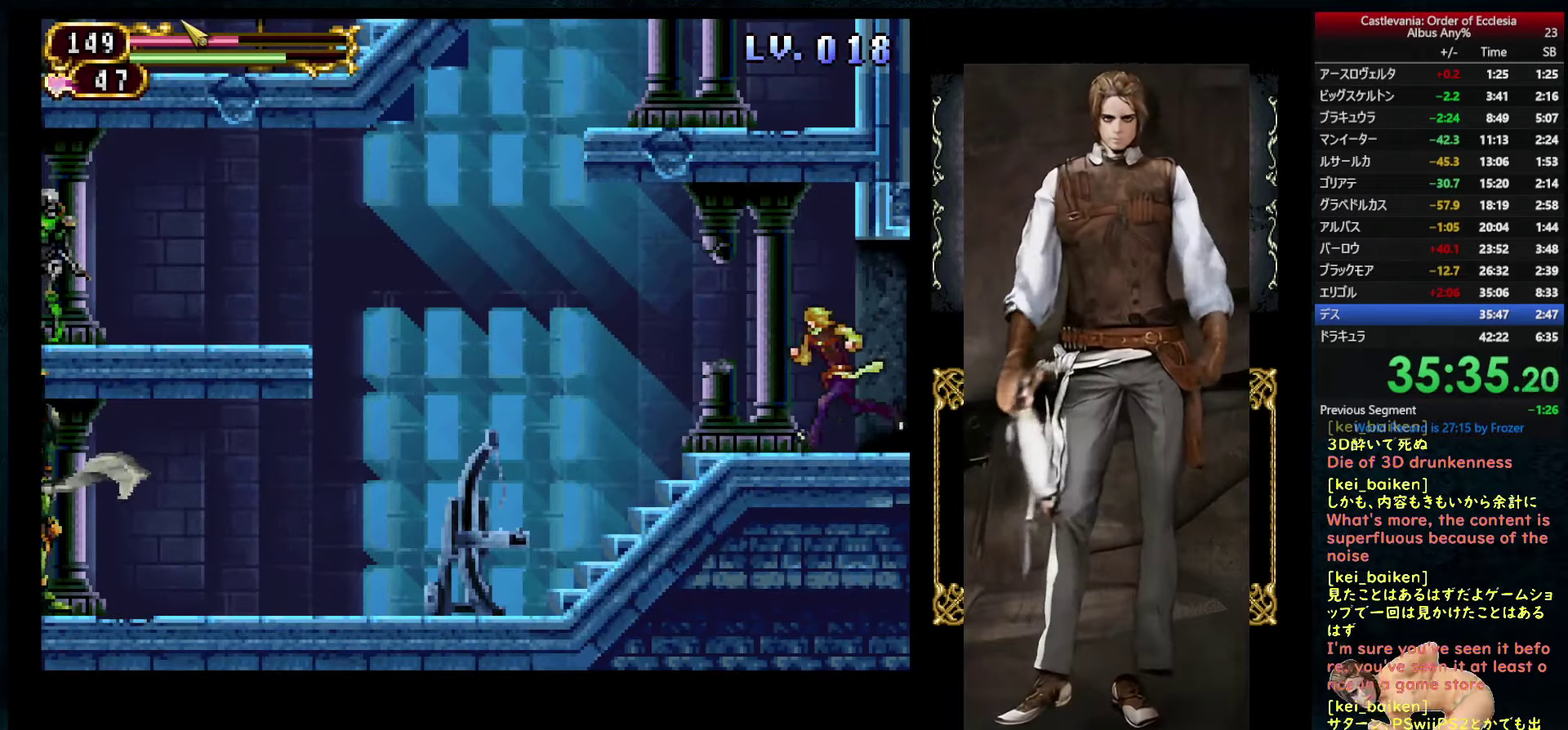
{"dt_ms": 500, "buttons": ["DPAD_LEFT"], "left_stick": "center", "right_stick": "center", "events": [[17, "right_stick", "center"], [283, "right_stick", "up-right"], [417, "right_stick", "center"]]}
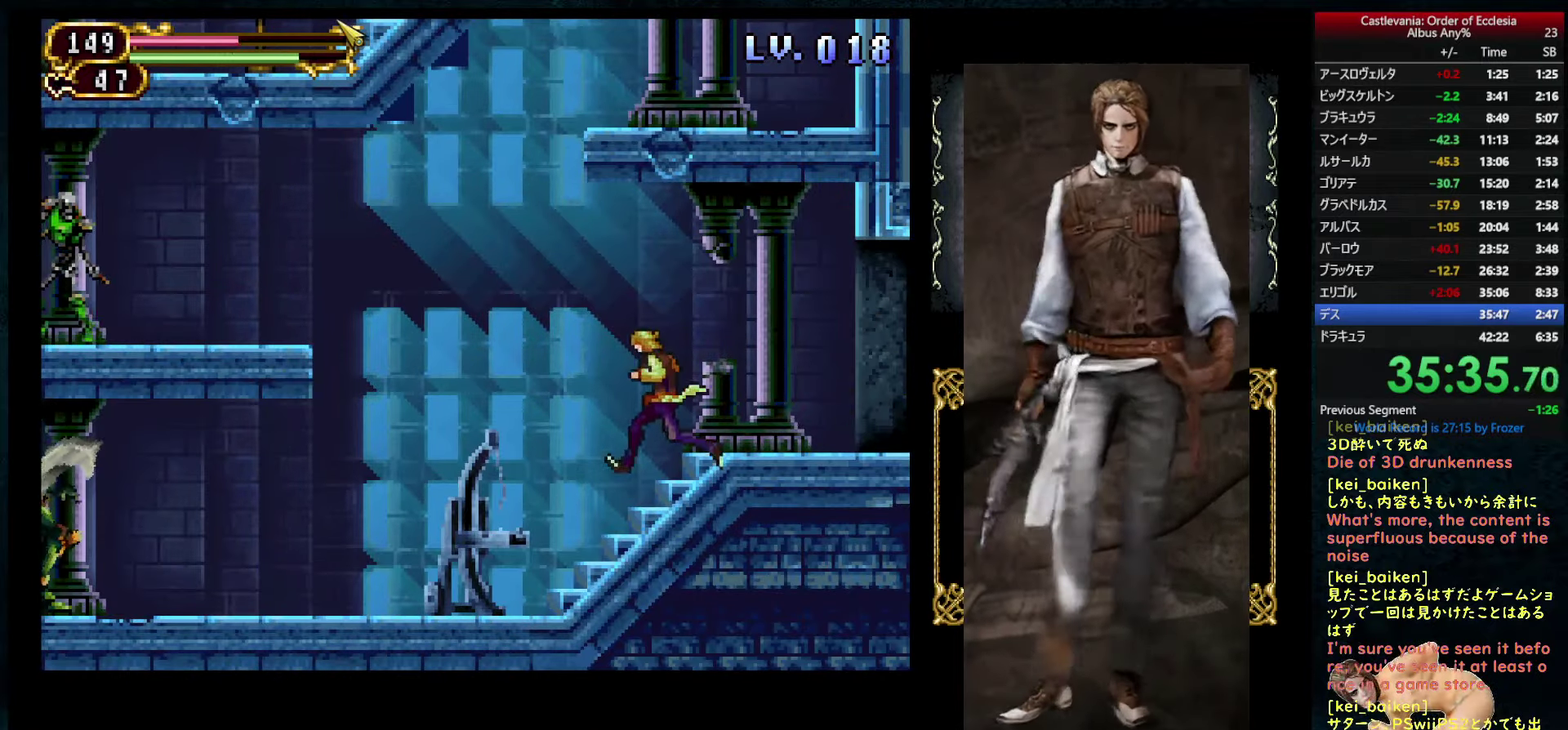
{"dt_ms": 500, "buttons": ["R2", "DPAD_LEFT"], "left_stick": "center", "right_stick": "center", "events": [[100, "CIRCLE", "down"], [217, "CIRCLE", "up"], [283, "R1", "down"], [350, "R1", "up"], [500, "R2", "down"]]}
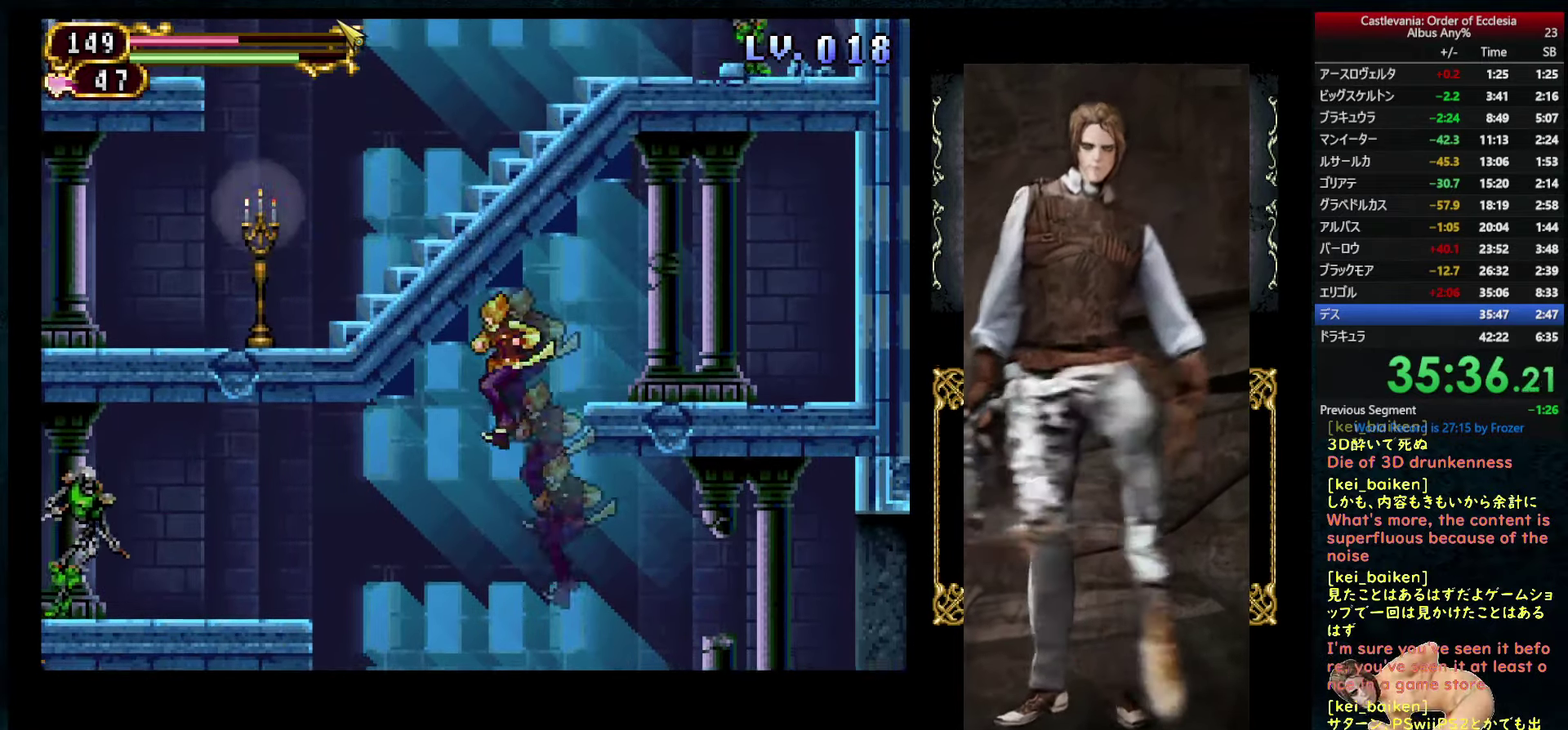
{"dt_ms": 500, "buttons": ["DPAD_LEFT"], "left_stick": "center", "right_stick": "center", "events": [[100, "R2", "up"], [367, "R2", "down"], [500, "R2", "up"]]}
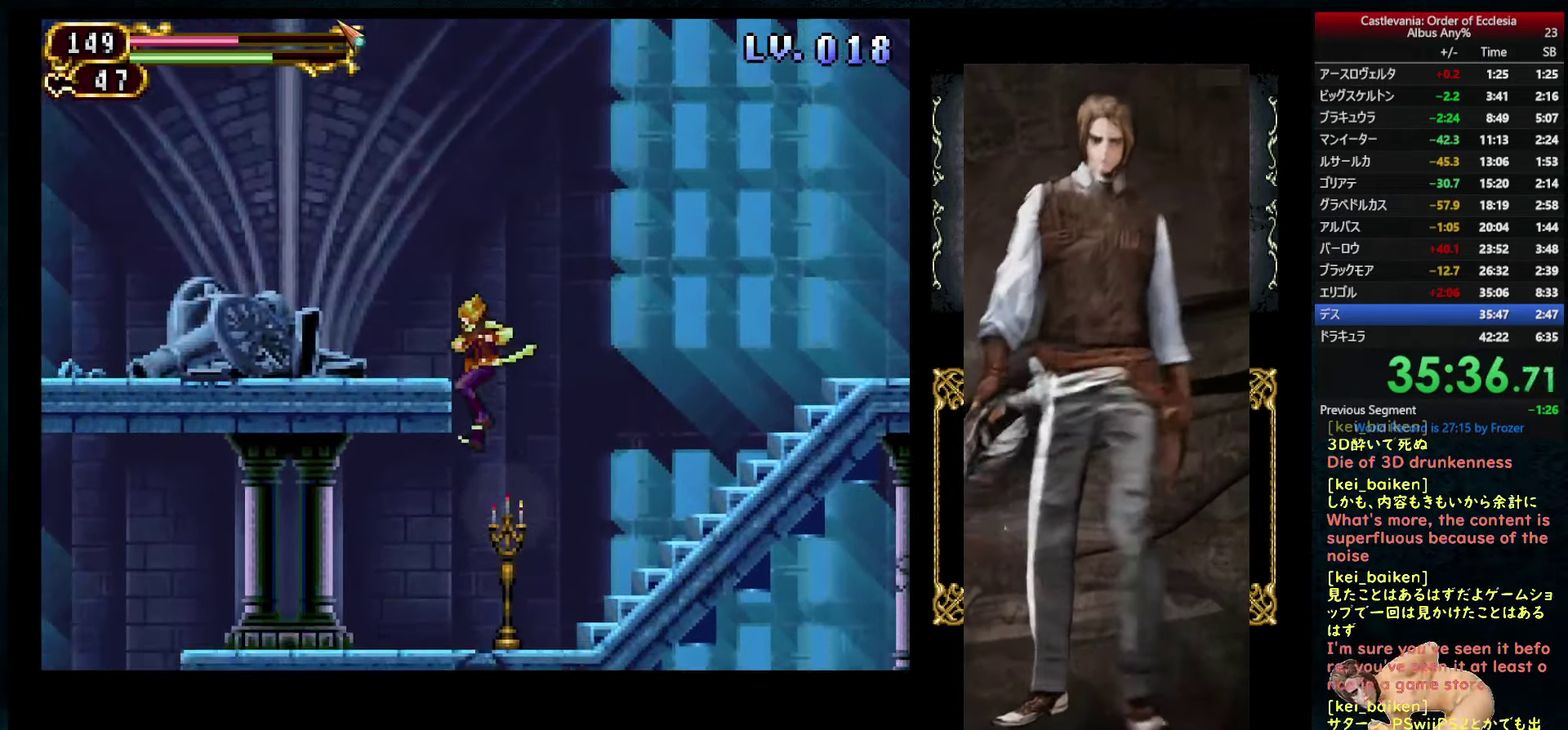
{"dt_ms": 500, "buttons": ["CIRCLE", "DPAD_RIGHT"], "left_stick": "center", "right_stick": "center", "events": [[217, "CIRCLE", "down"], [267, "DPAD_LEFT", "up"], [317, "DPAD_RIGHT", "down"], [433, "CIRCLE", "up"], [500, "CIRCLE", "down"]]}
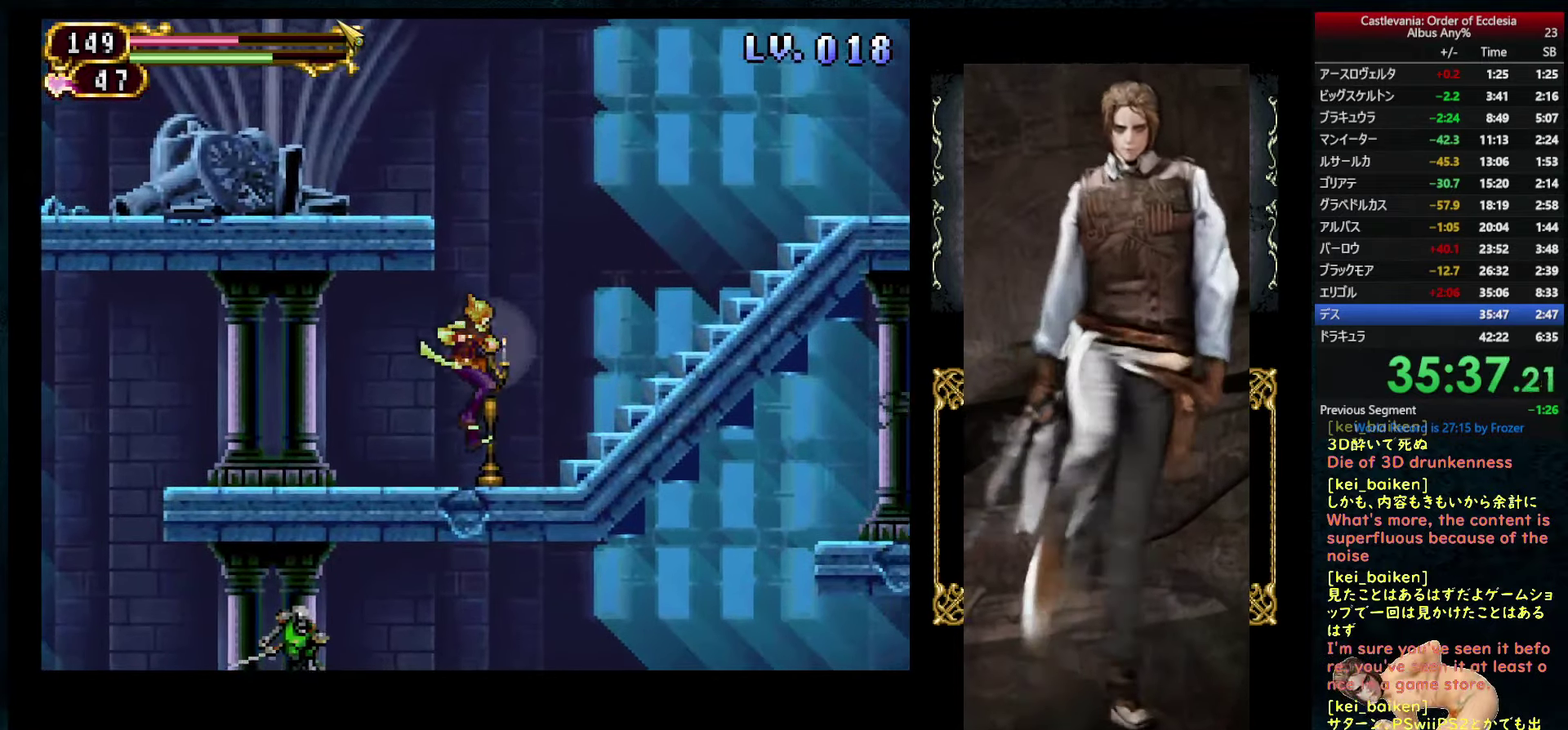
{"dt_ms": 500, "buttons": ["DPAD_LEFT"], "left_stick": "center", "right_stick": "left", "events": [[100, "DPAD_RIGHT", "up"], [150, "CIRCLE", "up"], [167, "DPAD_LEFT", "down"], [217, "R2", "down"], [317, "R2", "up"], [383, "right_stick", "left"]]}
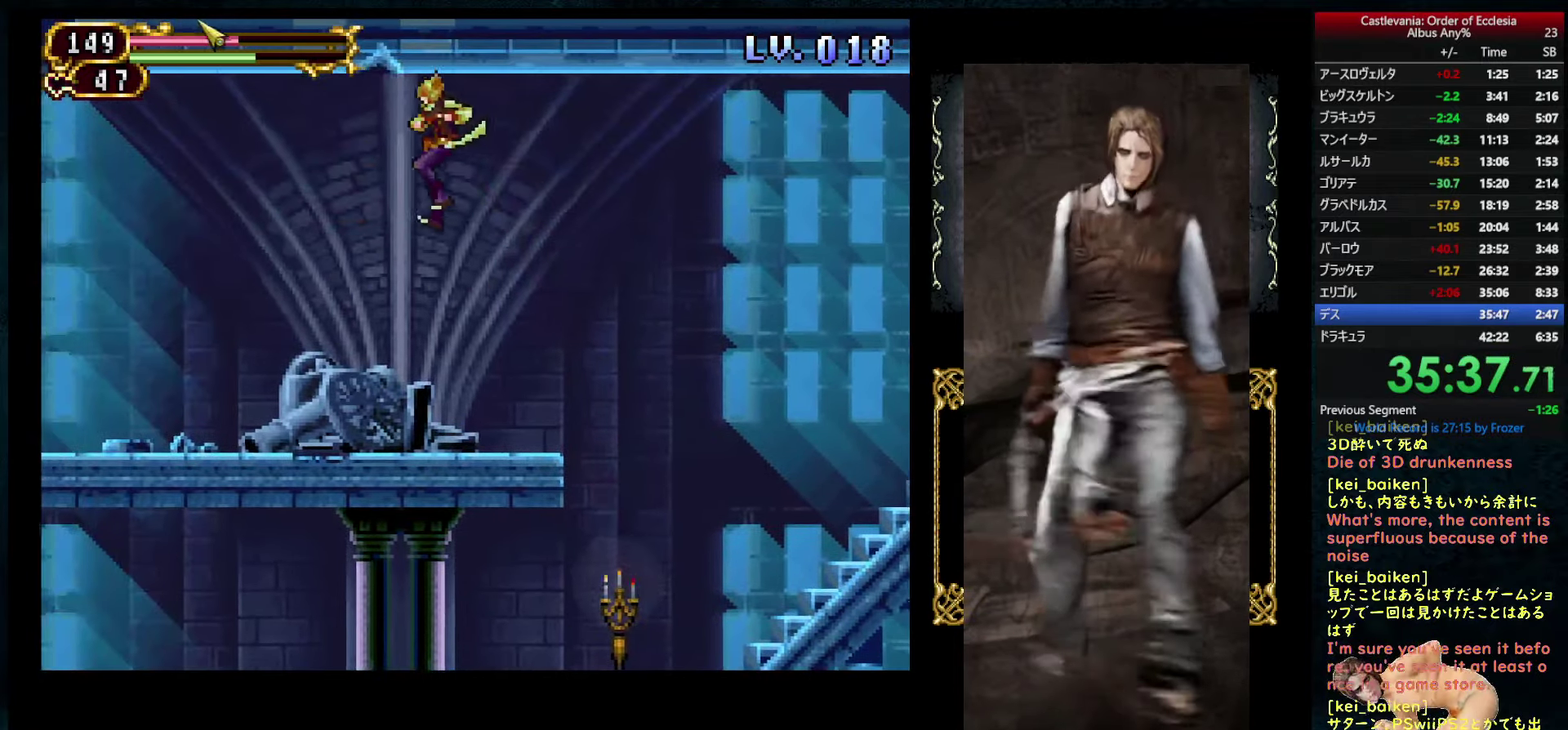
{"dt_ms": 500, "buttons": ["DPAD_LEFT"], "left_stick": "center", "right_stick": "center", "events": [[367, "right_stick", "center"]]}
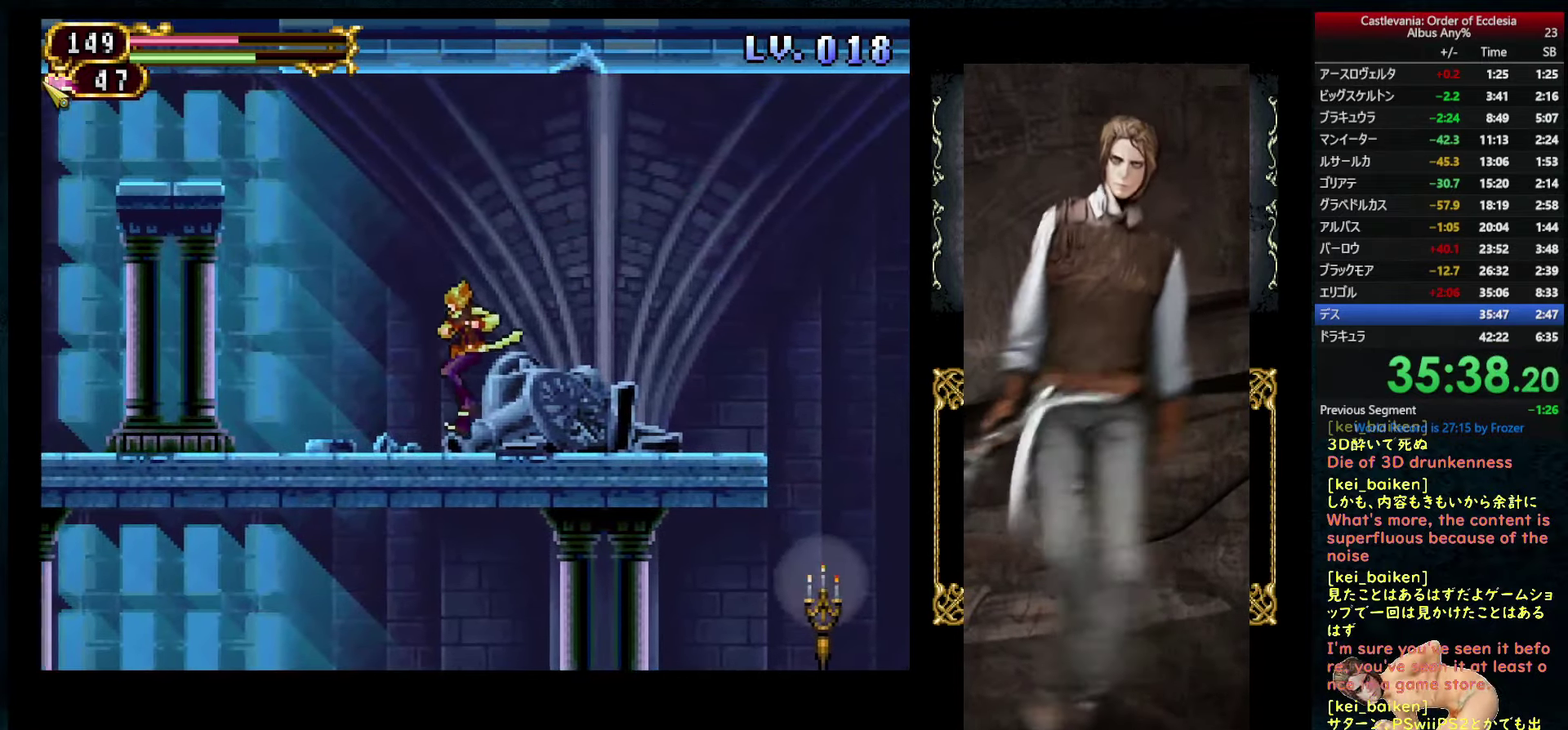
{"dt_ms": 500, "buttons": ["DPAD_LEFT"], "left_stick": "center", "right_stick": "center", "events": [[250, "CIRCLE", "down"], [467, "CIRCLE", "up"]]}
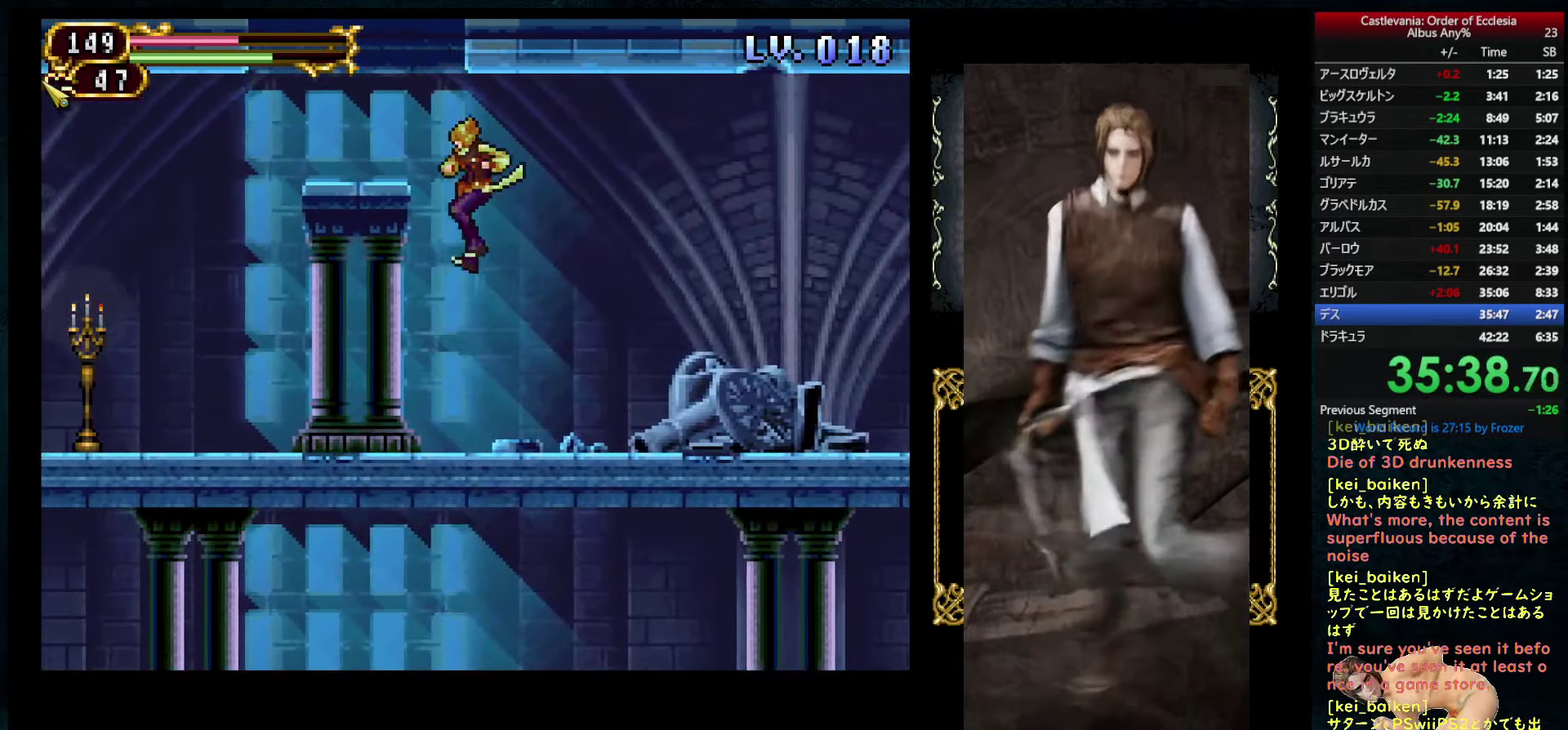
{"dt_ms": 500, "buttons": ["DPAD_RIGHT"], "left_stick": "center", "right_stick": "up-right", "events": [[117, "R1", "down"], [133, "DPAD_LEFT", "up"], [217, "R1", "up"], [267, "DPAD_RIGHT", "down"], [300, "right_stick", "up-right"]]}